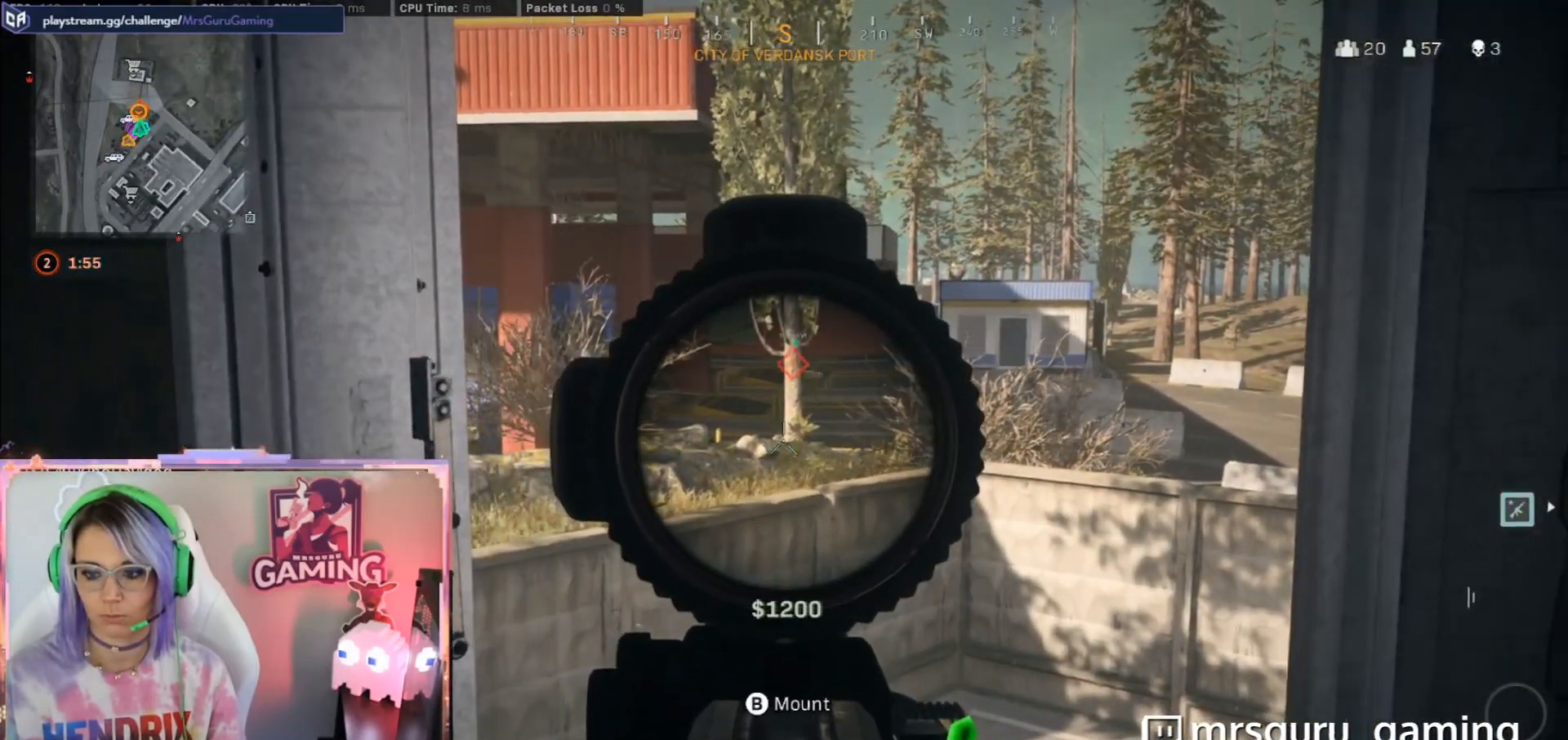
Gameplay with a controller (Xbox layout); each line is a JSON object with the inputs held at the frame after it (dt_ms = milliseconds from this image to that frame). "button_events" lists button changes between this image and that frame as [ms after this image, input, new state], when the widget could be followed in between (sticks are given only as held states).
{"dt_ms": 500, "buttons": ["L2"], "left_stick": "down-right", "right_stick": "center", "button_events": []}
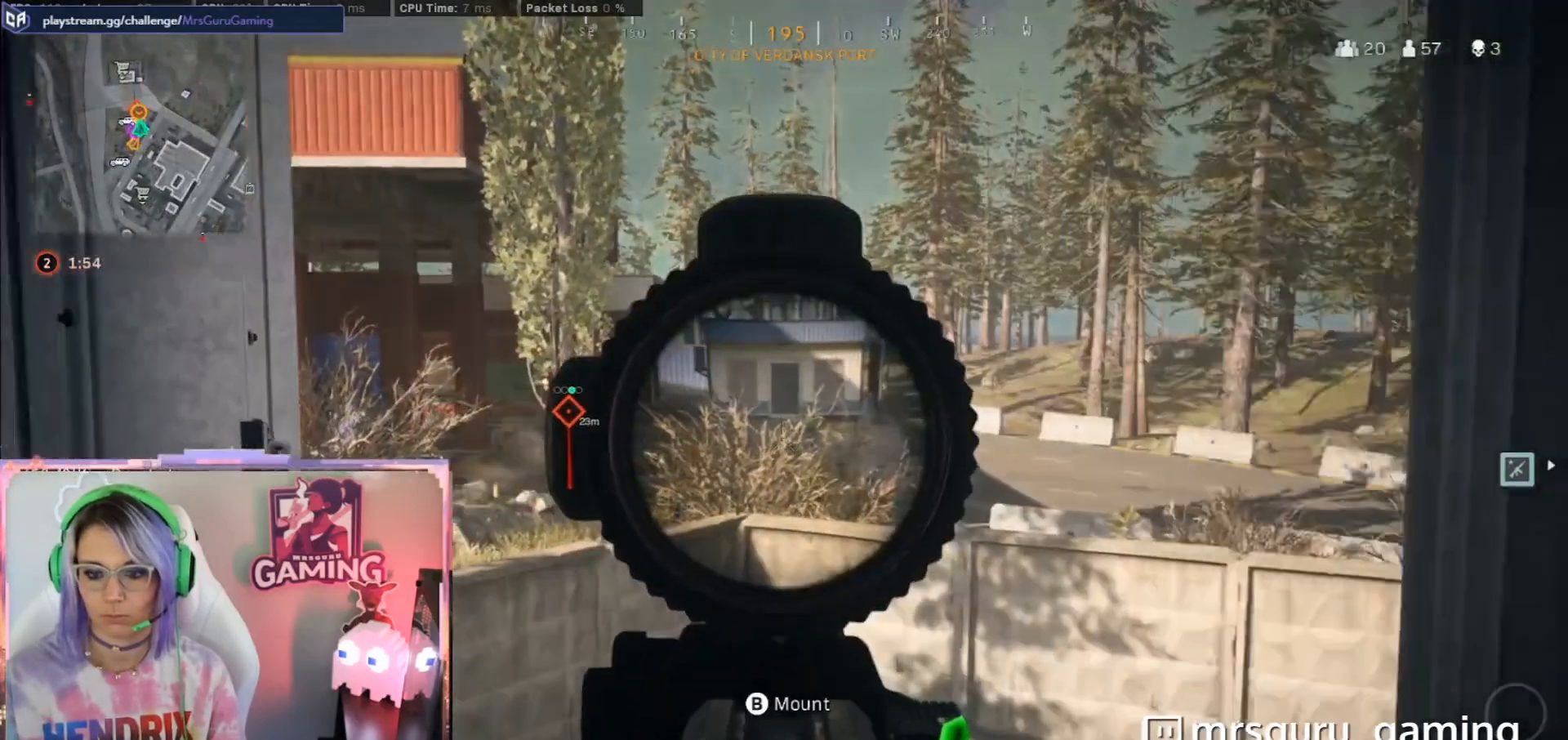
{"dt_ms": 500, "buttons": ["L2"], "left_stick": "down-right", "right_stick": "center", "button_events": []}
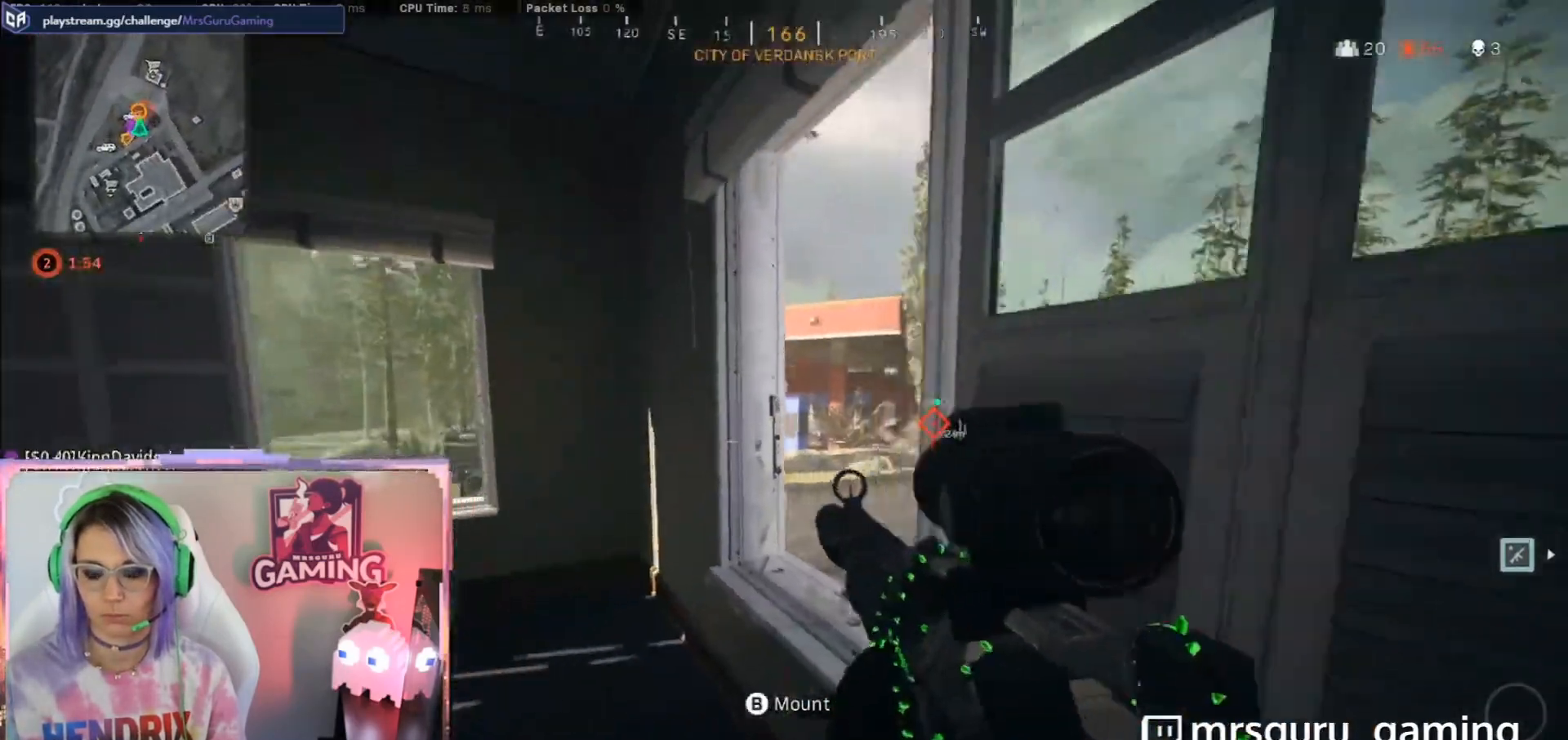
{"dt_ms": 500, "buttons": [], "left_stick": "left", "right_stick": "center", "button_events": [[383, "L2", "up"]]}
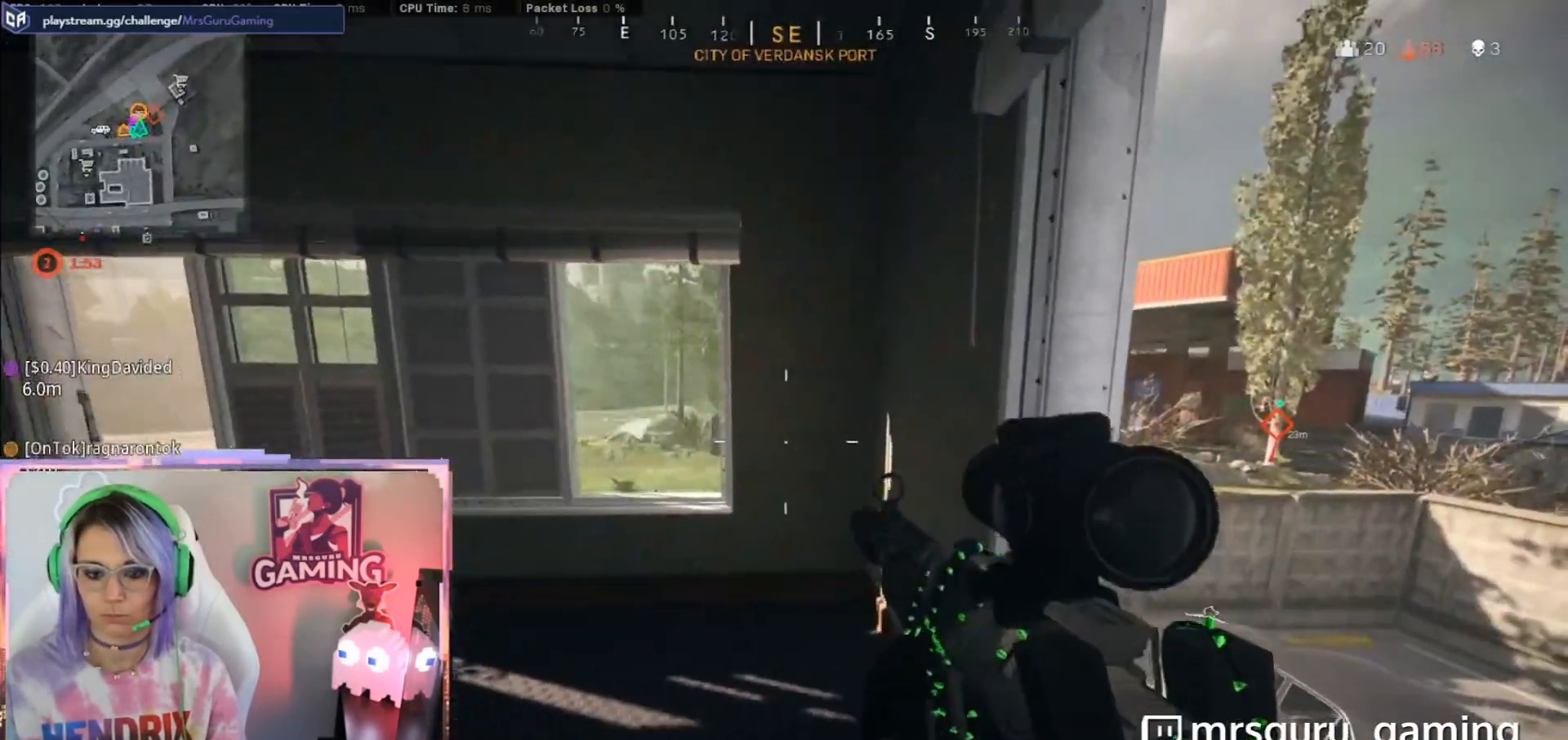
{"dt_ms": 500, "buttons": [], "left_stick": "left", "right_stick": "center", "button_events": []}
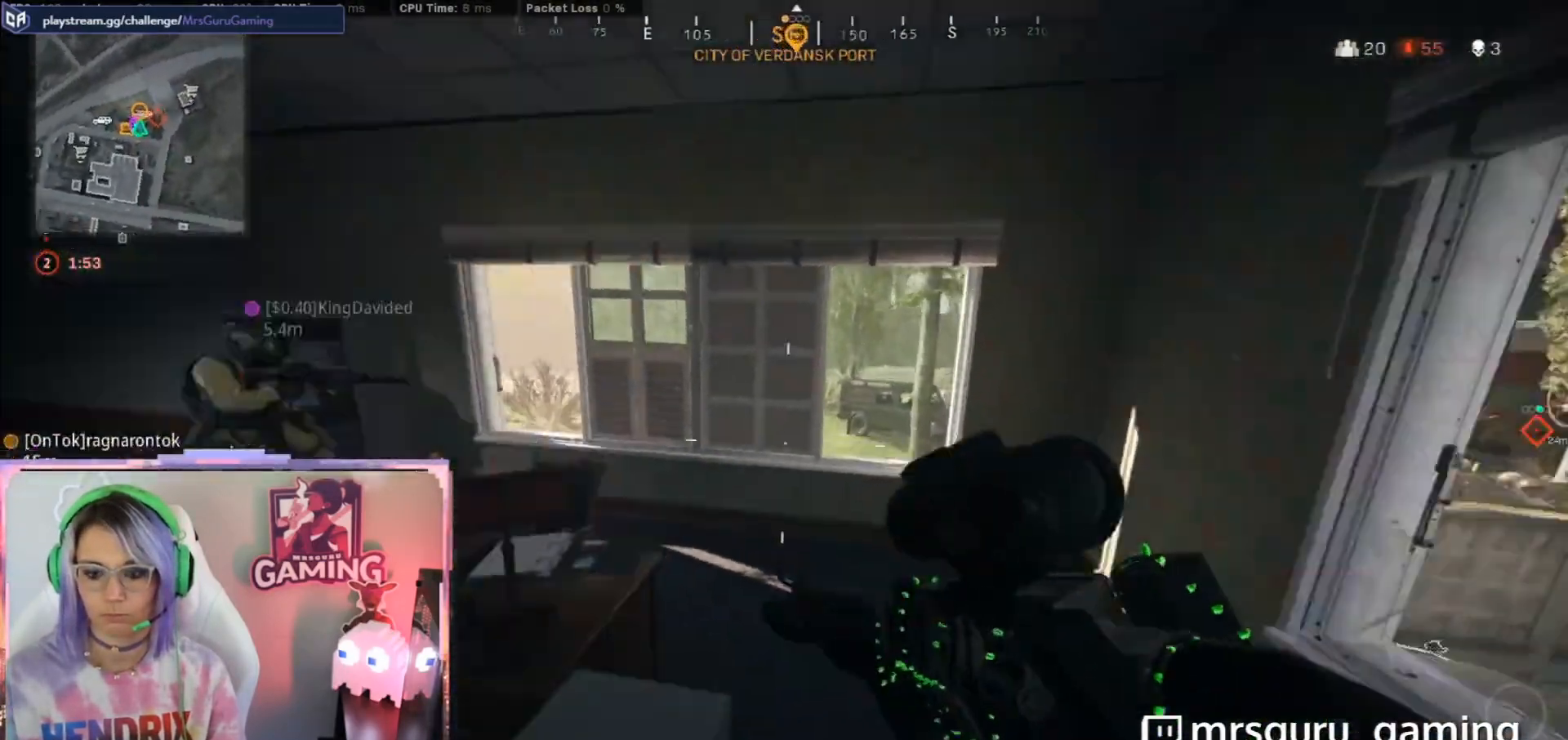
{"dt_ms": 500, "buttons": [], "left_stick": "left", "right_stick": "center", "button_events": []}
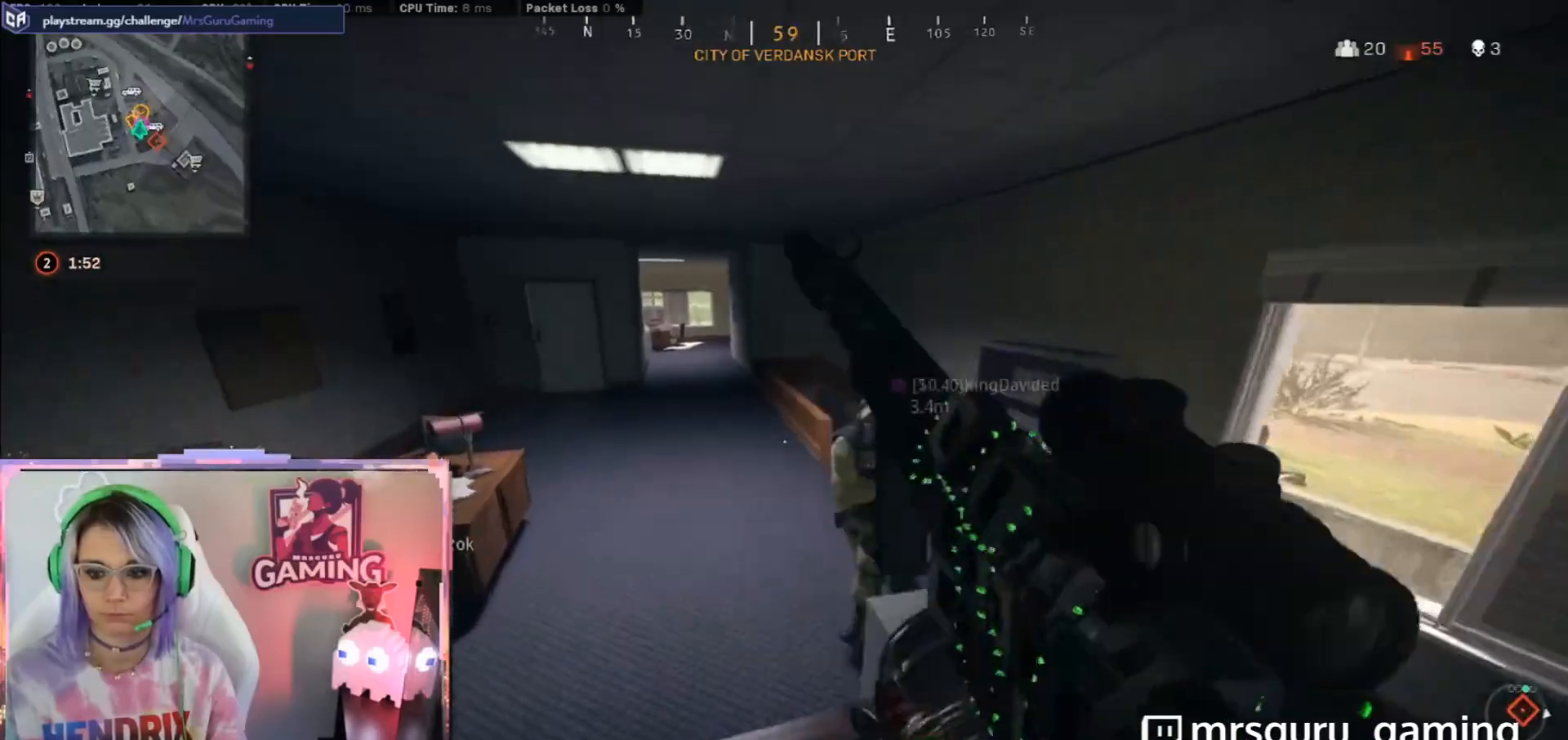
{"dt_ms": 500, "buttons": [], "left_stick": "left", "right_stick": "center", "button_events": []}
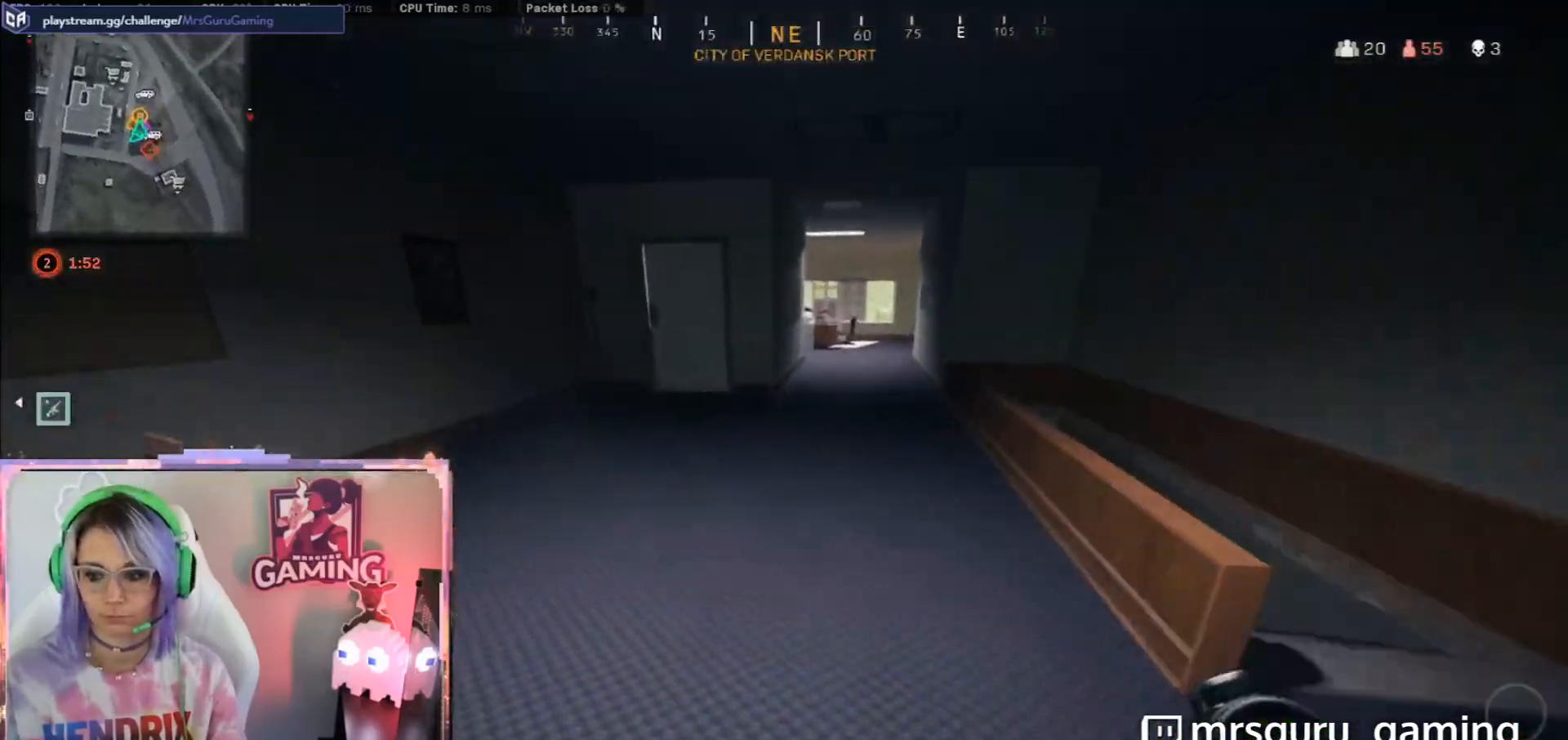
{"dt_ms": 1000, "buttons": [], "left_stick": "center", "right_stick": "center", "button_events": [[600, "R3", "down"], [917, "R3", "up"]]}